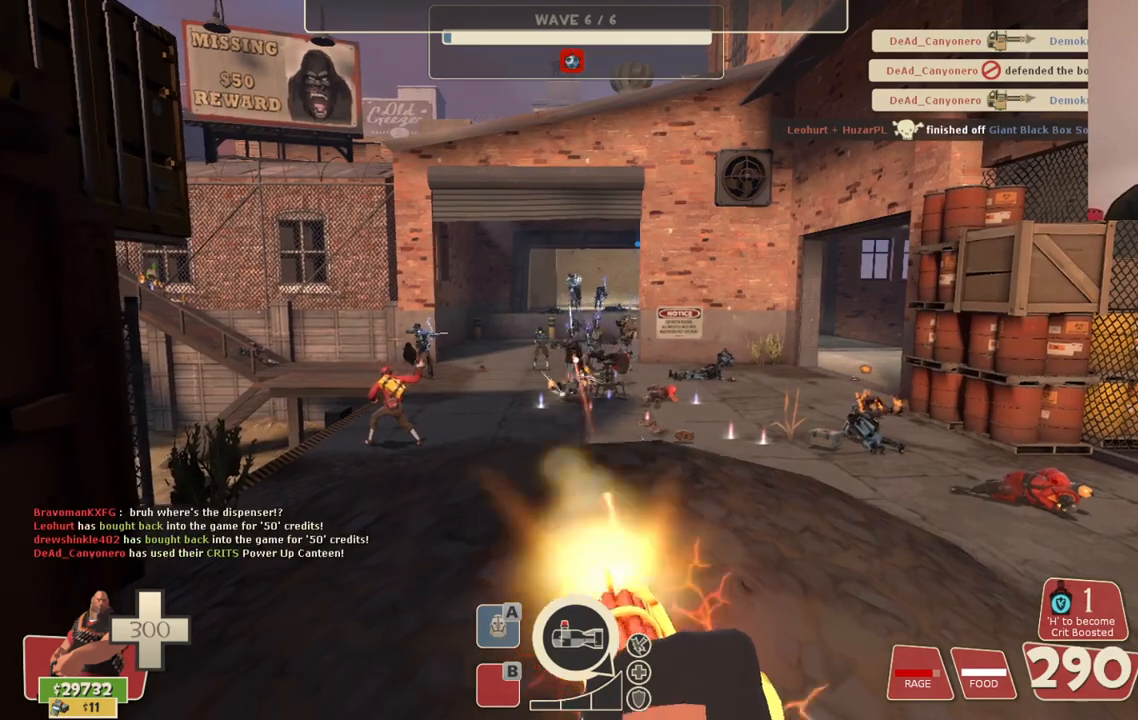
Gameplay with a controller (PlayStation layout); each line is a JSON object with the inputs held at the frame after it. "events" lists button and stick changes between this image and that frame as [ms after this image, input, new state], when the widget could be followed in between.
{"buttons": ["L2", "R2"], "left_stick": "up-right", "right_stick": "center", "events": [[383, "left_stick", "up-right"]]}
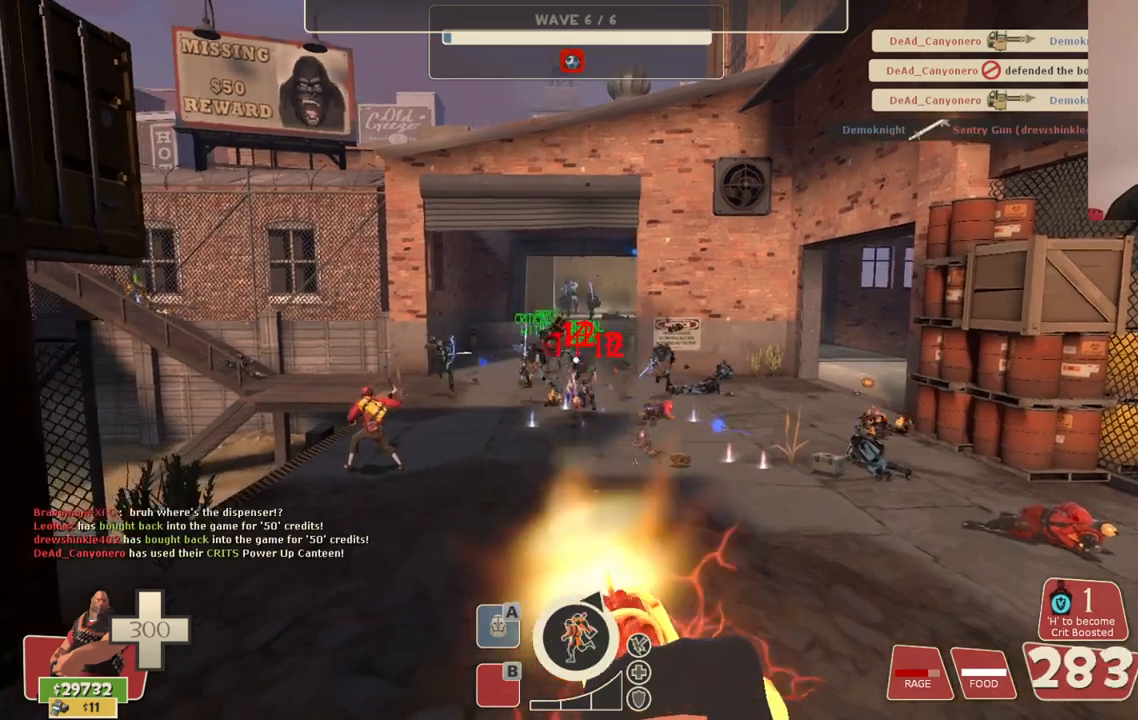
{"buttons": ["L2", "R2"], "left_stick": "center", "right_stick": "center", "events": [[500, "left_stick", "center"]]}
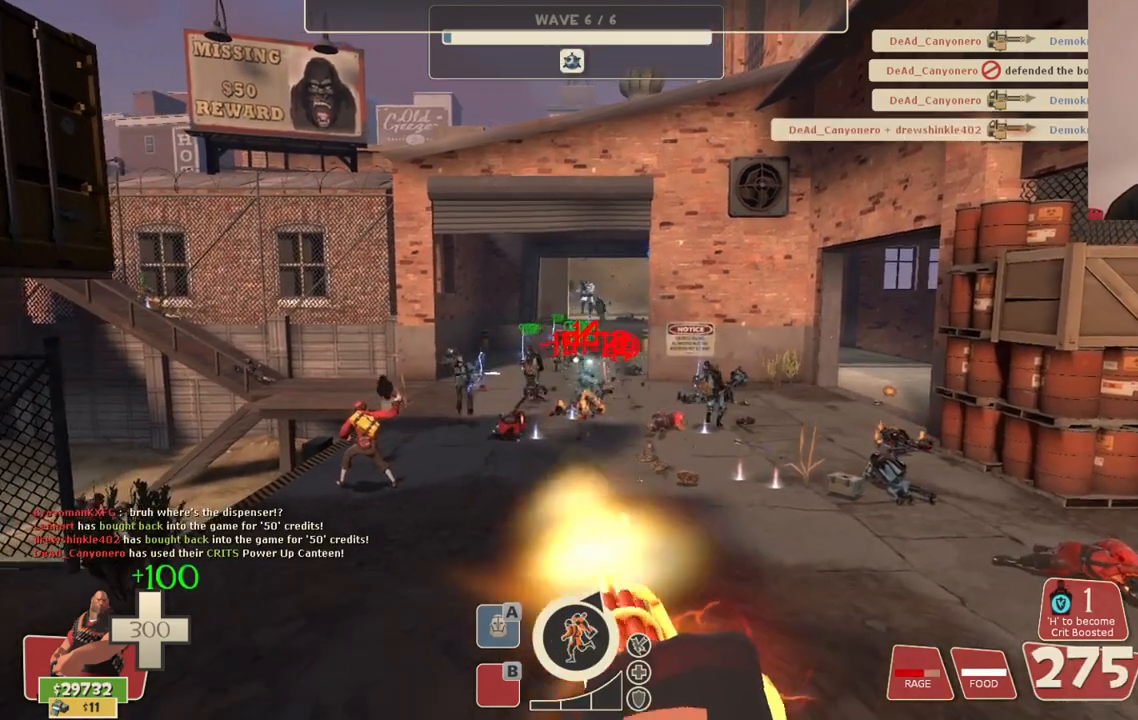
{"buttons": ["L2", "R2"], "left_stick": "center", "right_stick": "center", "events": []}
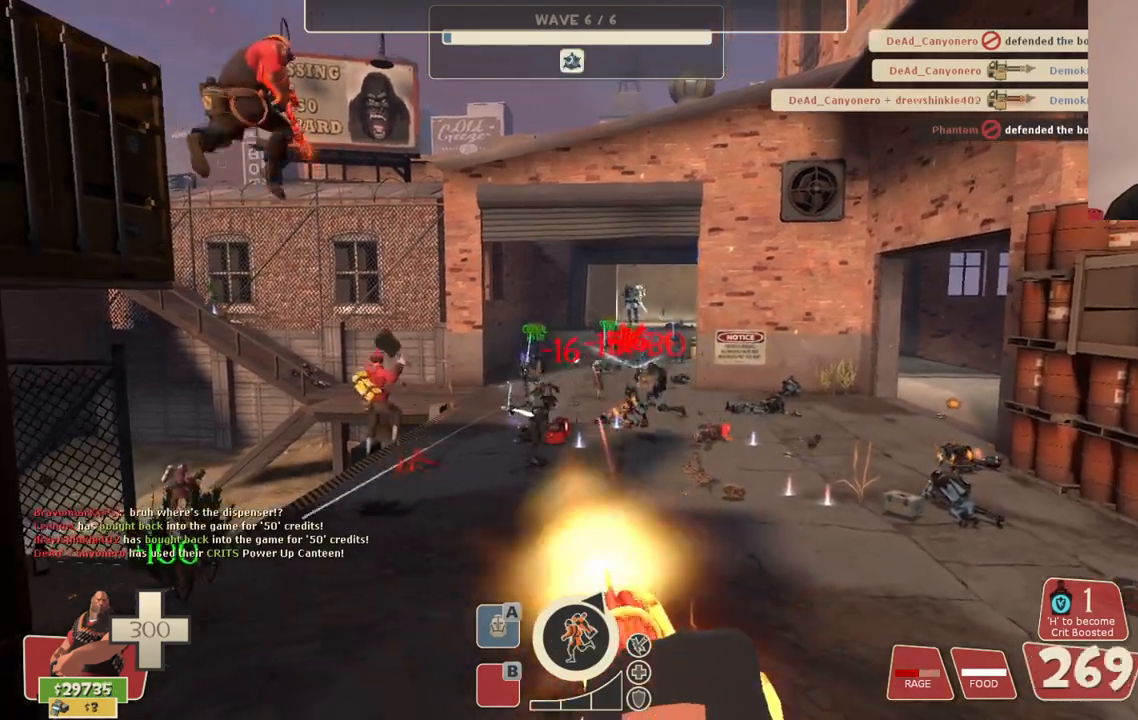
{"buttons": ["L2", "R2"], "left_stick": "down-right", "right_stick": "center", "events": [[217, "left_stick", "down-right"]]}
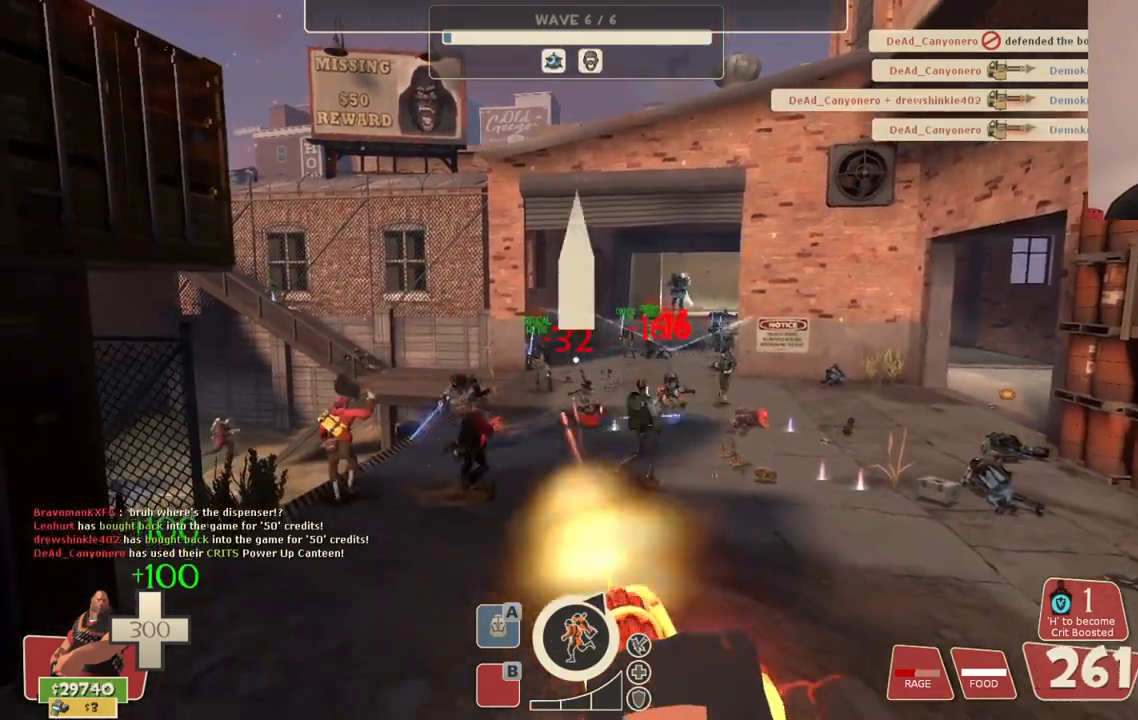
{"buttons": ["L2", "R2"], "left_stick": "down-right", "right_stick": "center", "events": []}
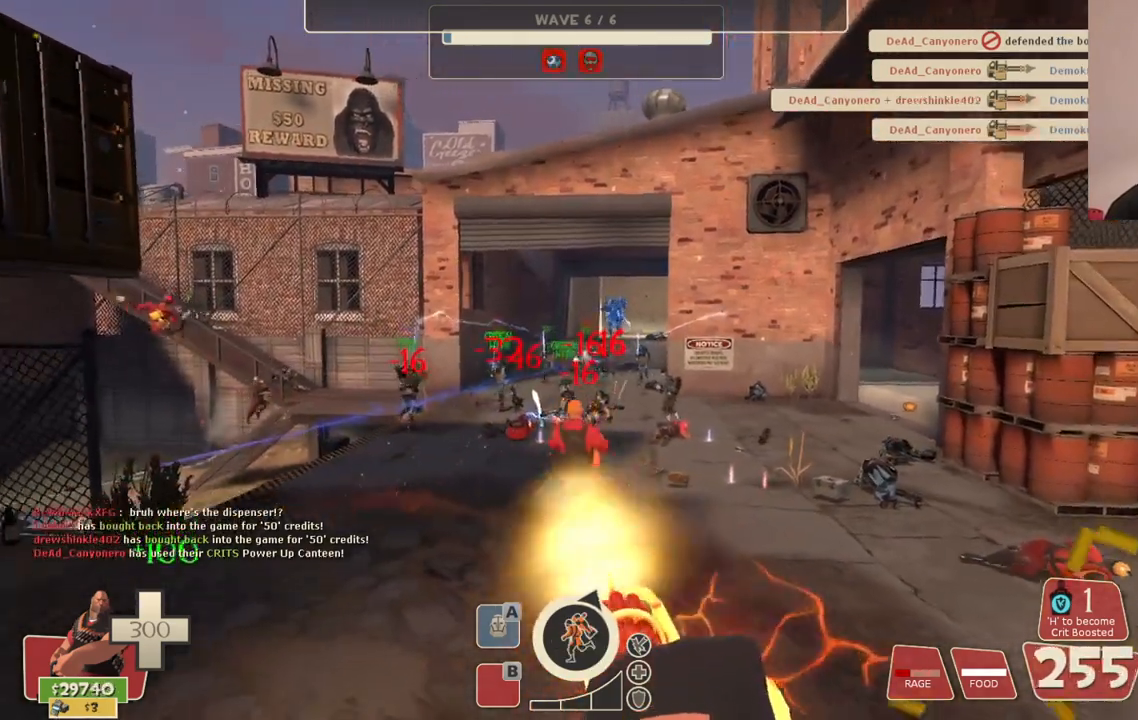
{"buttons": ["L2", "R2"], "left_stick": "down-right", "right_stick": "center", "events": []}
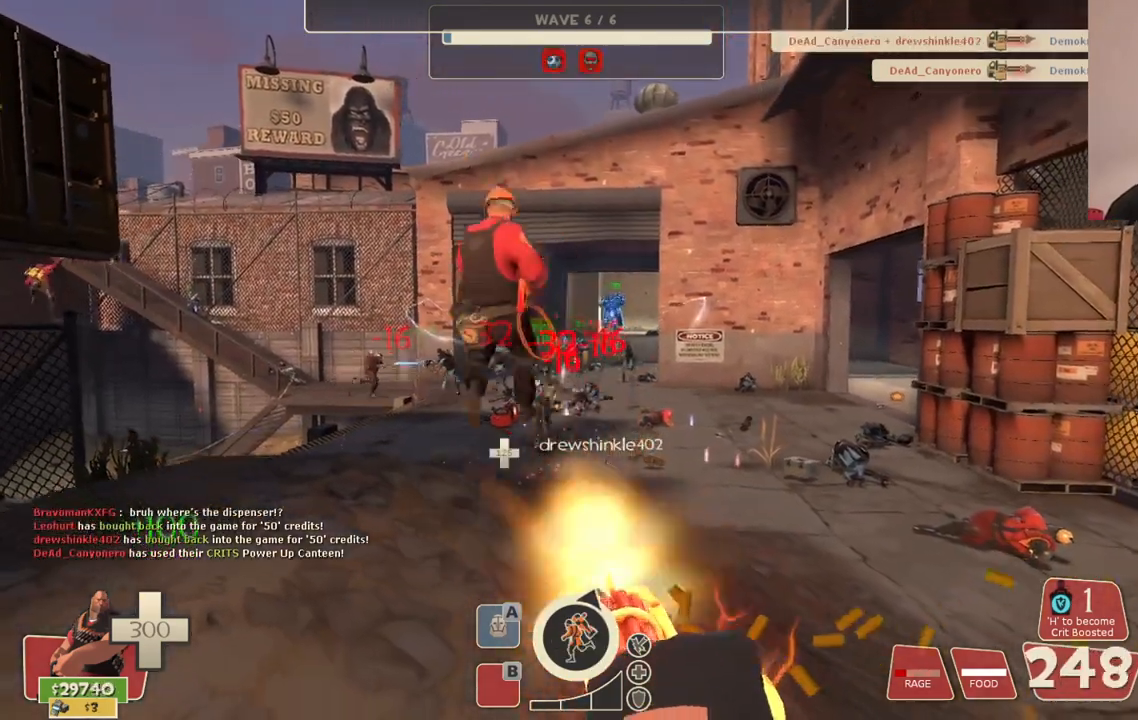
{"buttons": ["L2", "R2"], "left_stick": "down-right", "right_stick": "center", "events": []}
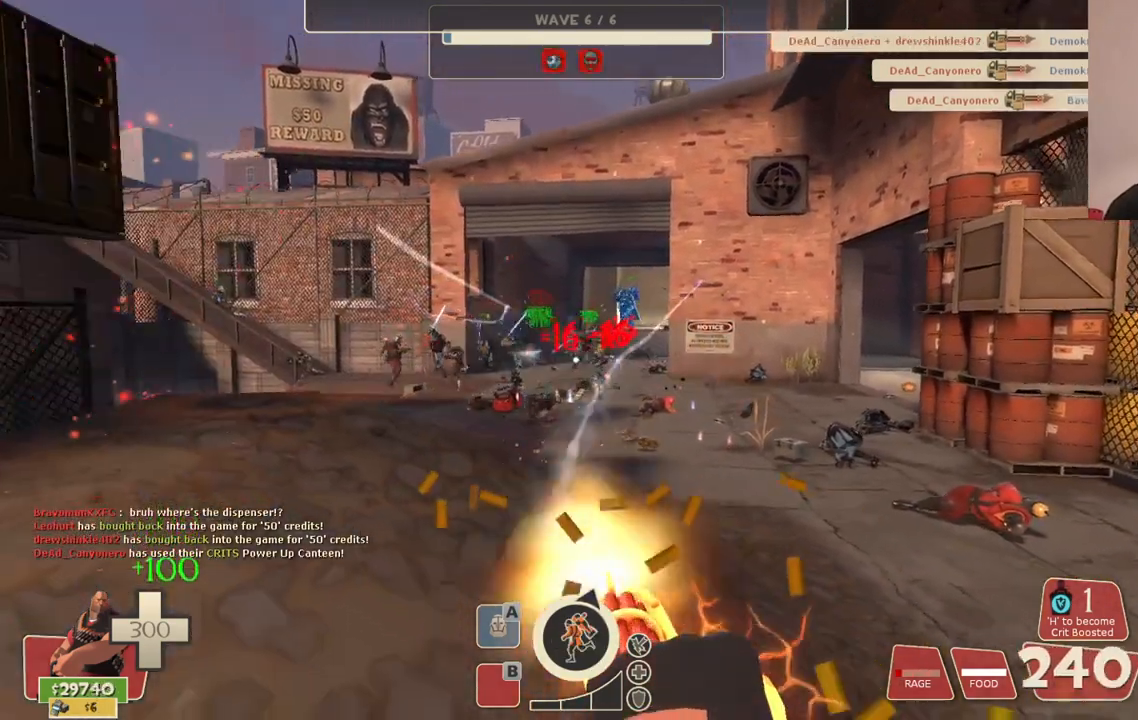
{"buttons": ["L2", "R2"], "left_stick": "right", "right_stick": "center", "events": [[83, "left_stick", "right"]]}
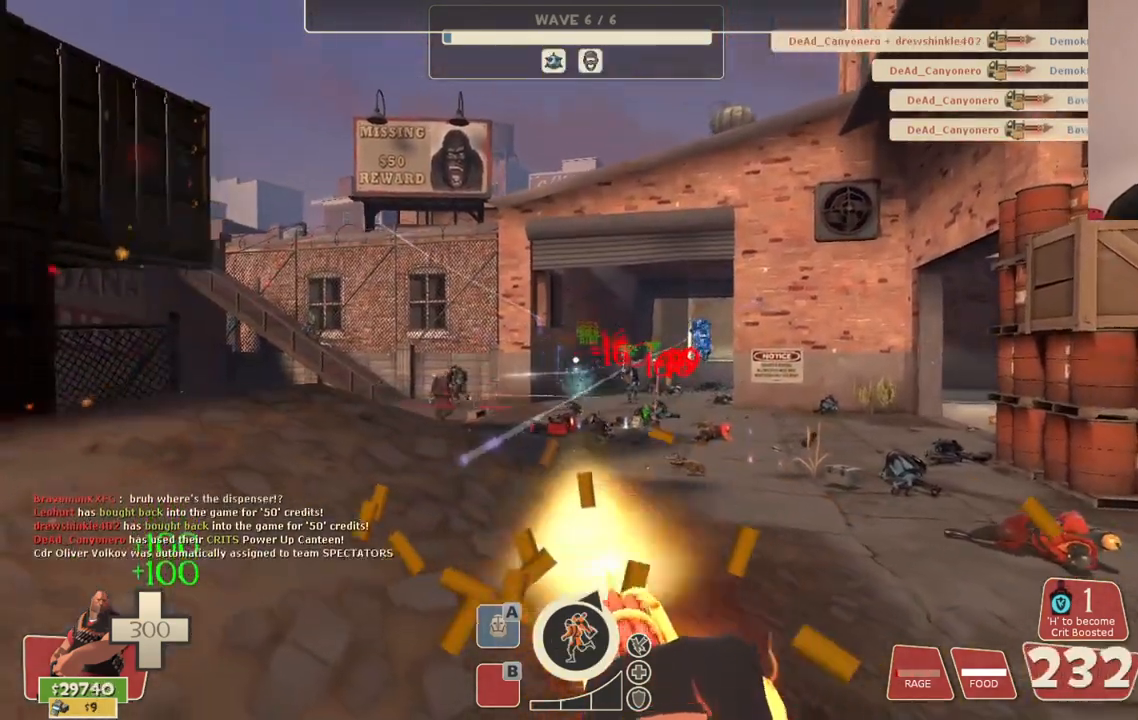
{"buttons": ["L2", "R2"], "left_stick": "up-right", "right_stick": "center", "events": [[467, "left_stick", "up-right"]]}
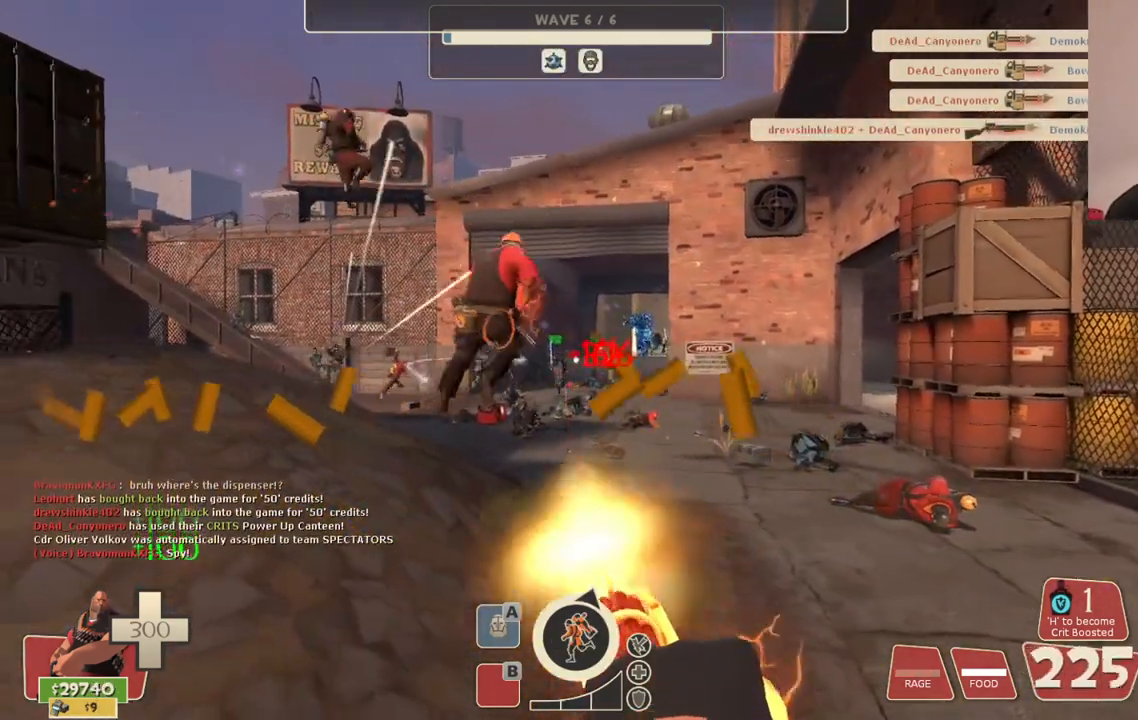
{"buttons": ["L2", "R2"], "left_stick": "up", "right_stick": "center", "events": [[117, "left_stick", "up"]]}